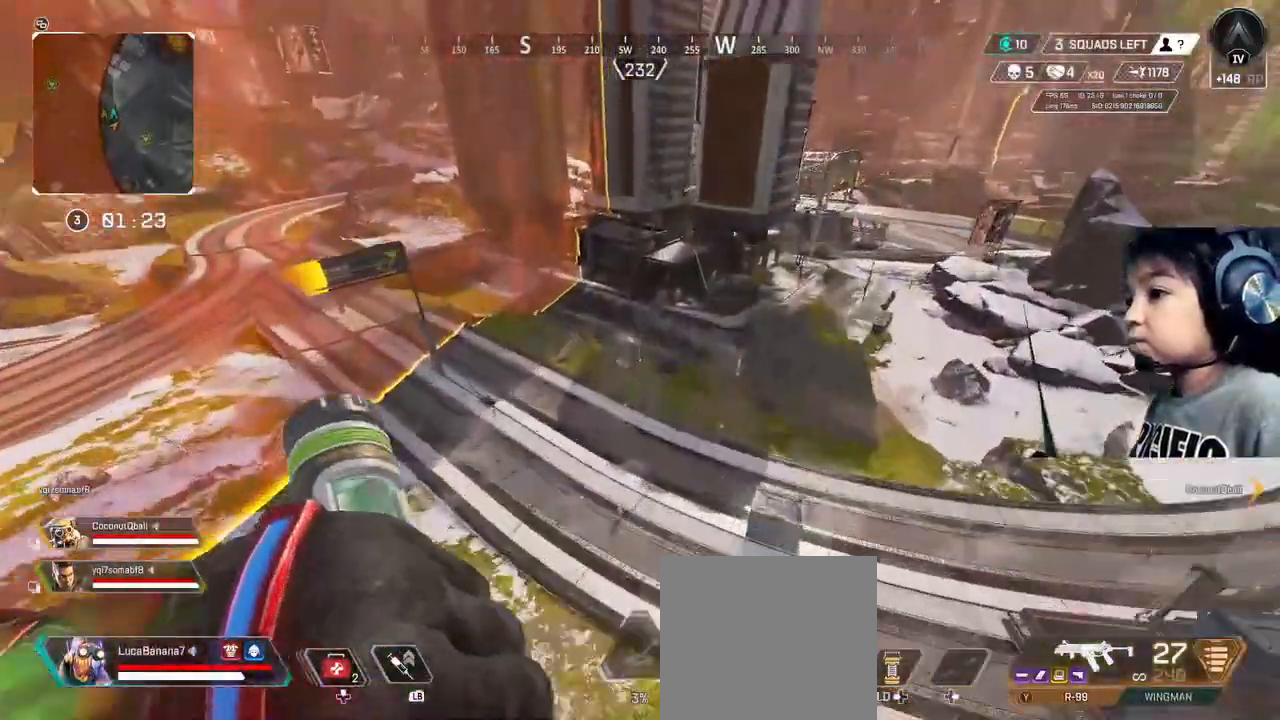
Gameplay with a controller (Xbox layout); each line is a JSON object with the inputs held at the frame after it. "events" lists button and stick changes between this image and that frame as [ms after this image, input, new state], when the widget could be followed in between. Not read: L3.
{"buttons": [], "left_stick": "up", "right_stick": "center", "events": []}
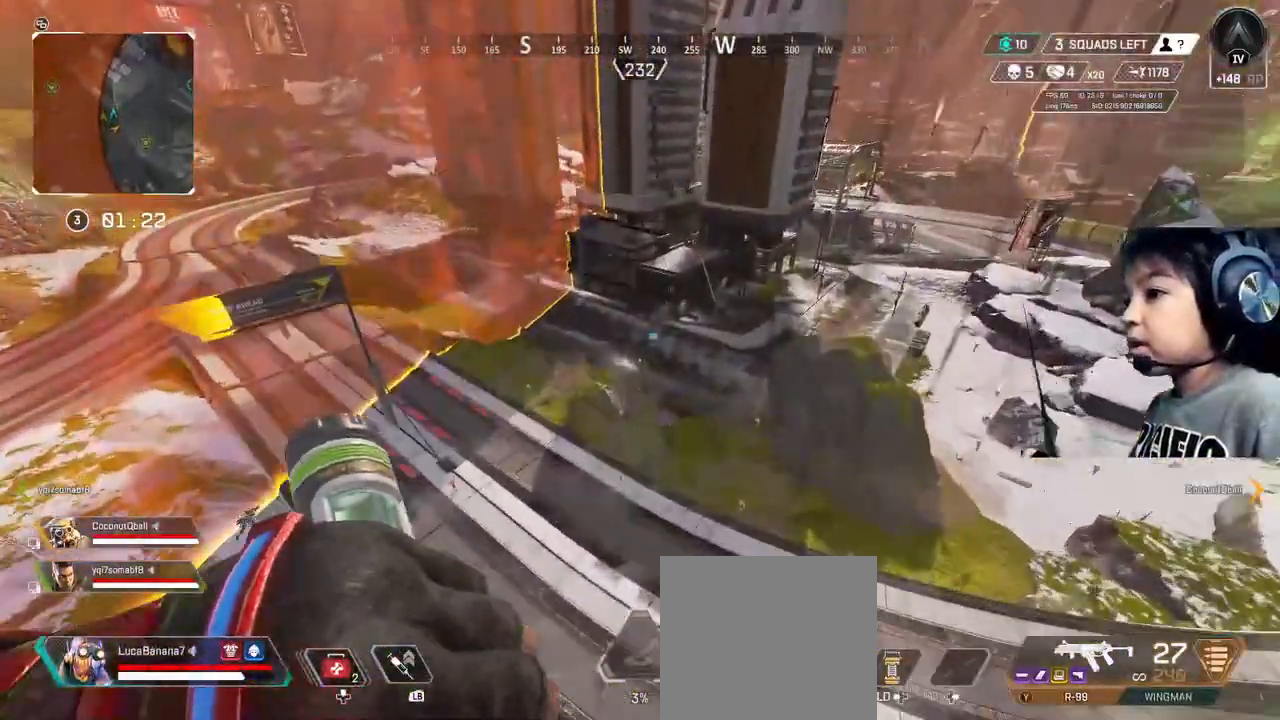
{"buttons": [], "left_stick": "up-right", "right_stick": "center", "events": [[80, "left_stick", "up-right"]]}
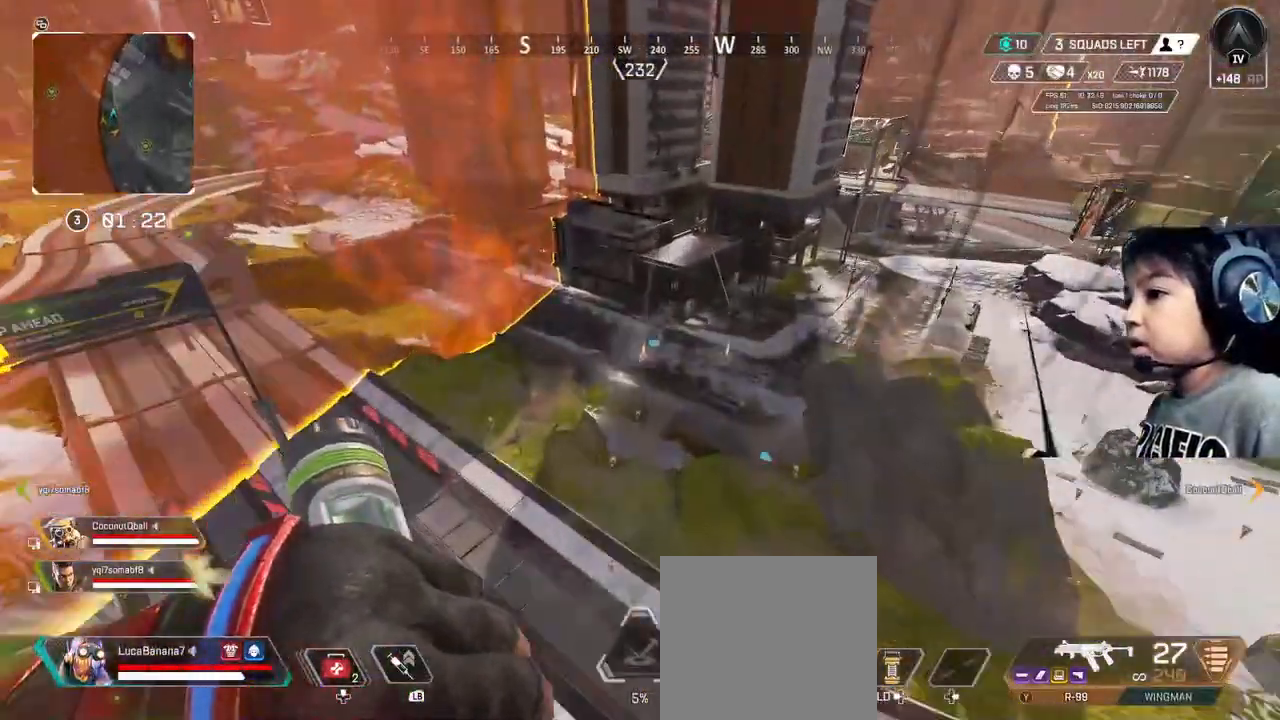
{"buttons": [], "left_stick": "up-right", "right_stick": "center", "events": []}
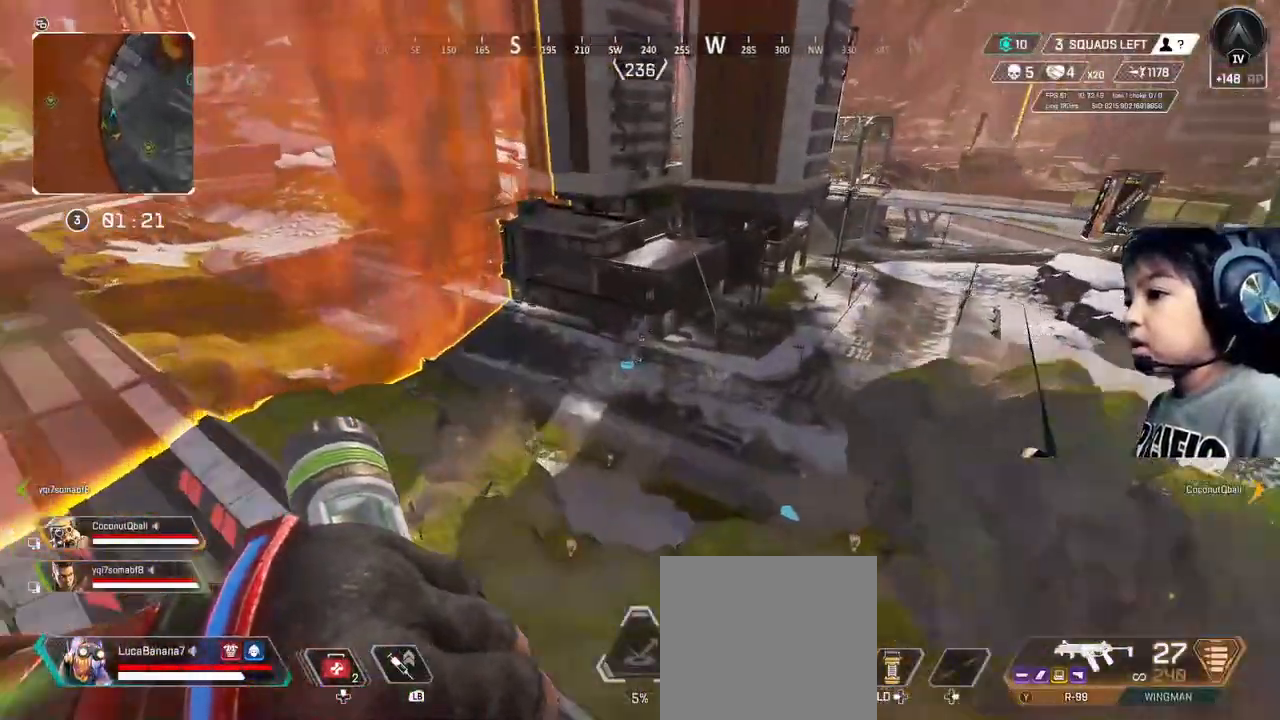
{"buttons": ["R3"], "left_stick": "up", "right_stick": "center", "events": [[80, "left_stick", "up"], [360, "R3", "down"]]}
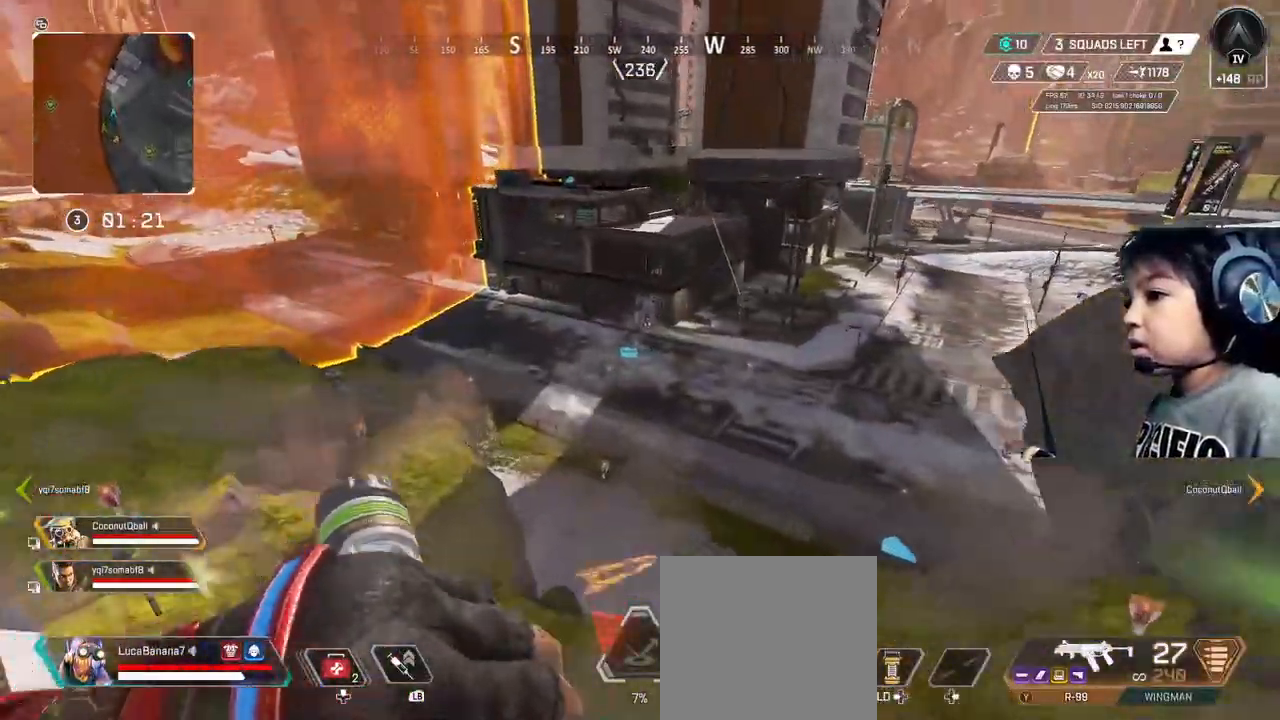
{"buttons": [], "left_stick": "up", "right_stick": "center", "events": [[40, "right_stick", "up"], [80, "R3", "up"], [240, "right_stick", "up-left"], [360, "right_stick", "center"]]}
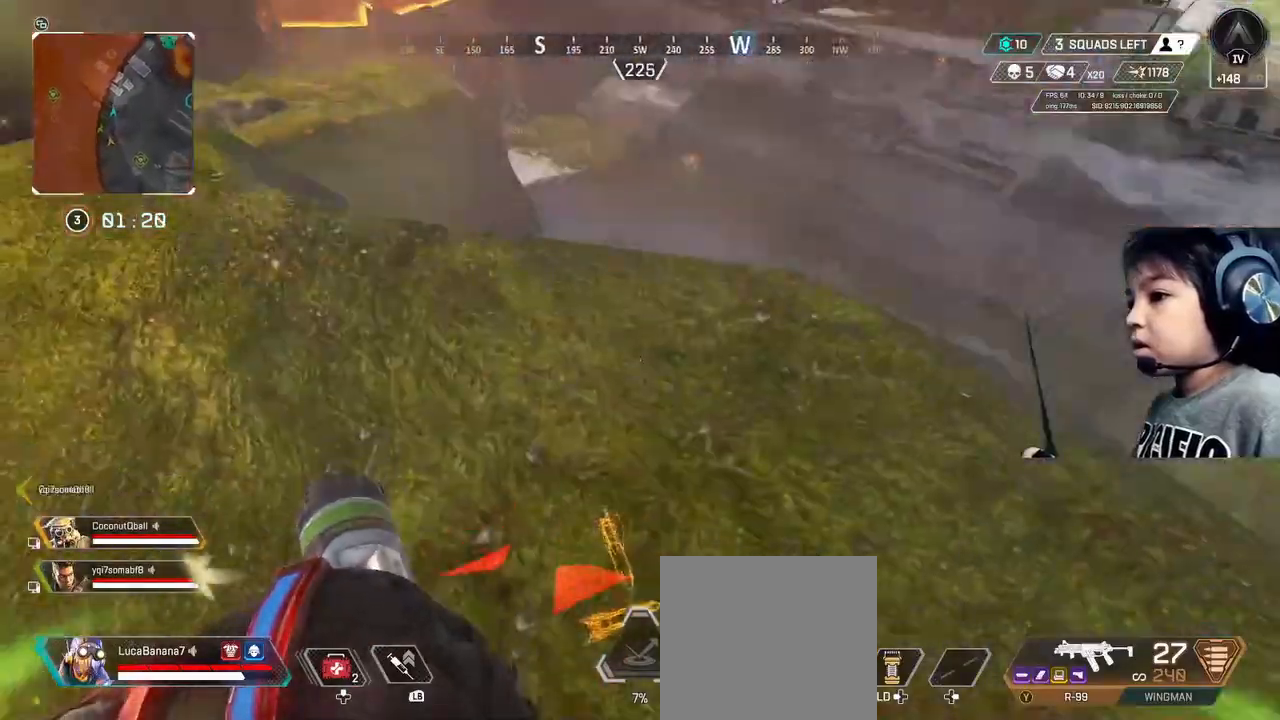
{"buttons": [], "left_stick": "up-left", "right_stick": "up-left", "events": [[320, "R3", "down"], [360, "left_stick", "up-left"], [360, "right_stick", "up-left"], [440, "R3", "up"]]}
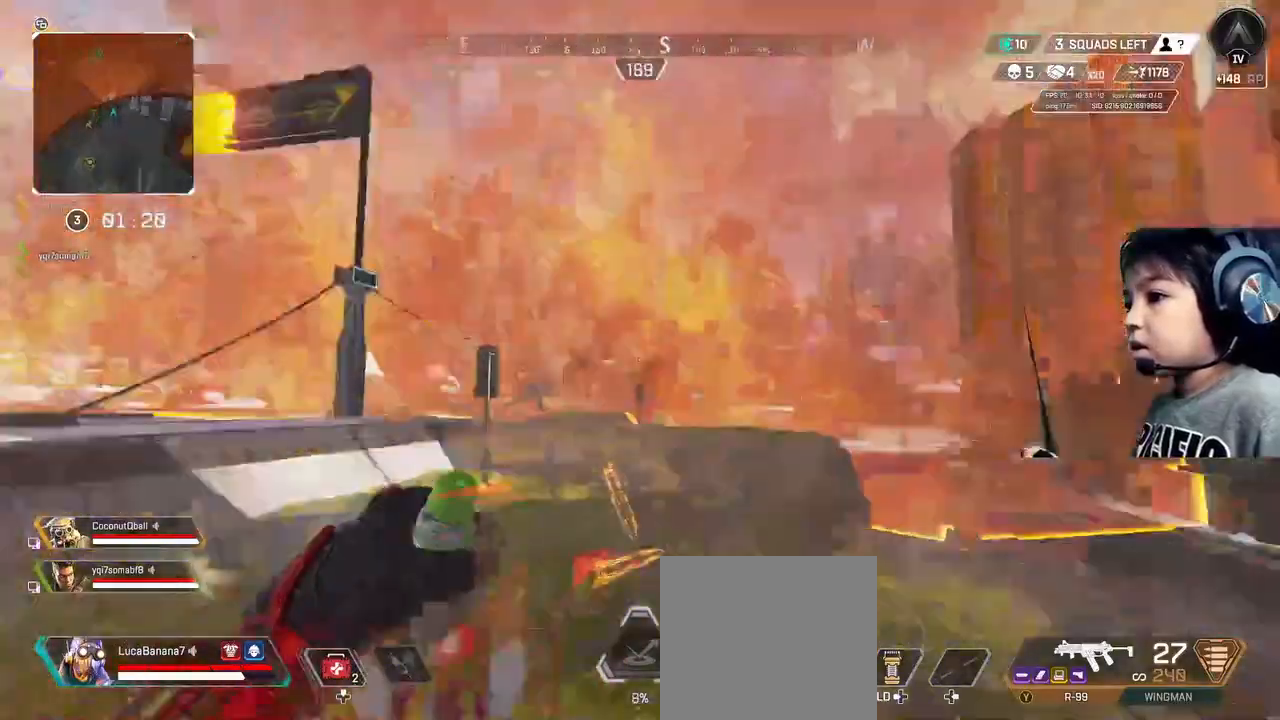
{"buttons": [], "left_stick": "up", "right_stick": "center", "events": [[120, "right_stick", "center"], [280, "Y", "down"], [320, "Y", "up"], [320, "left_stick", "up"]]}
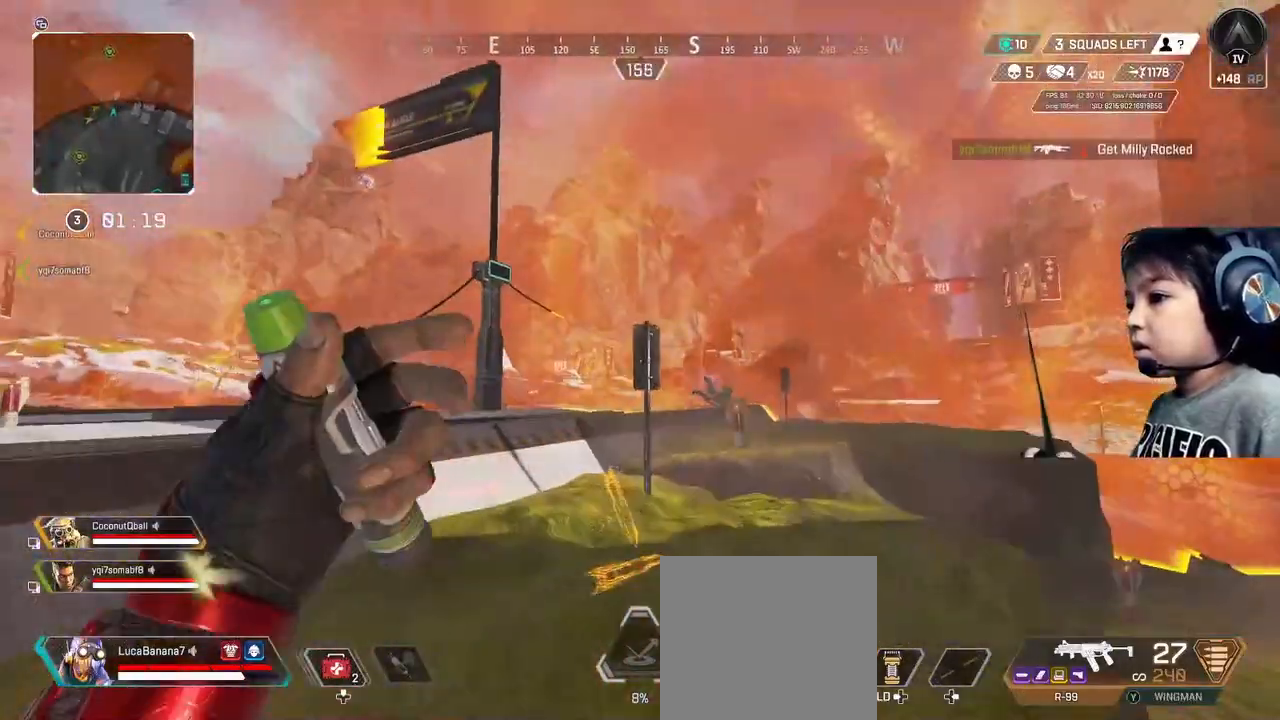
{"buttons": [], "left_stick": "up", "right_stick": "center", "events": []}
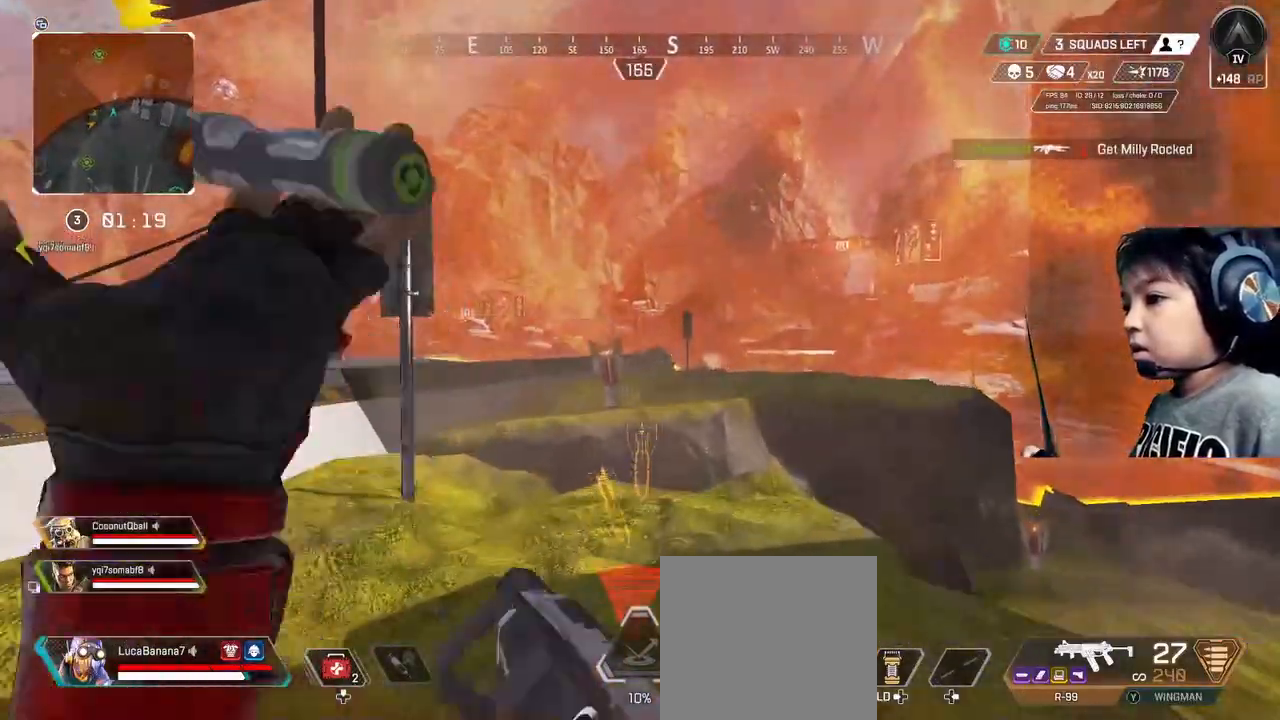
{"buttons": ["L2", "R2"], "left_stick": "up", "right_stick": "down-right", "events": [[120, "L2", "down"], [360, "R2", "down"], [400, "right_stick", "down-right"]]}
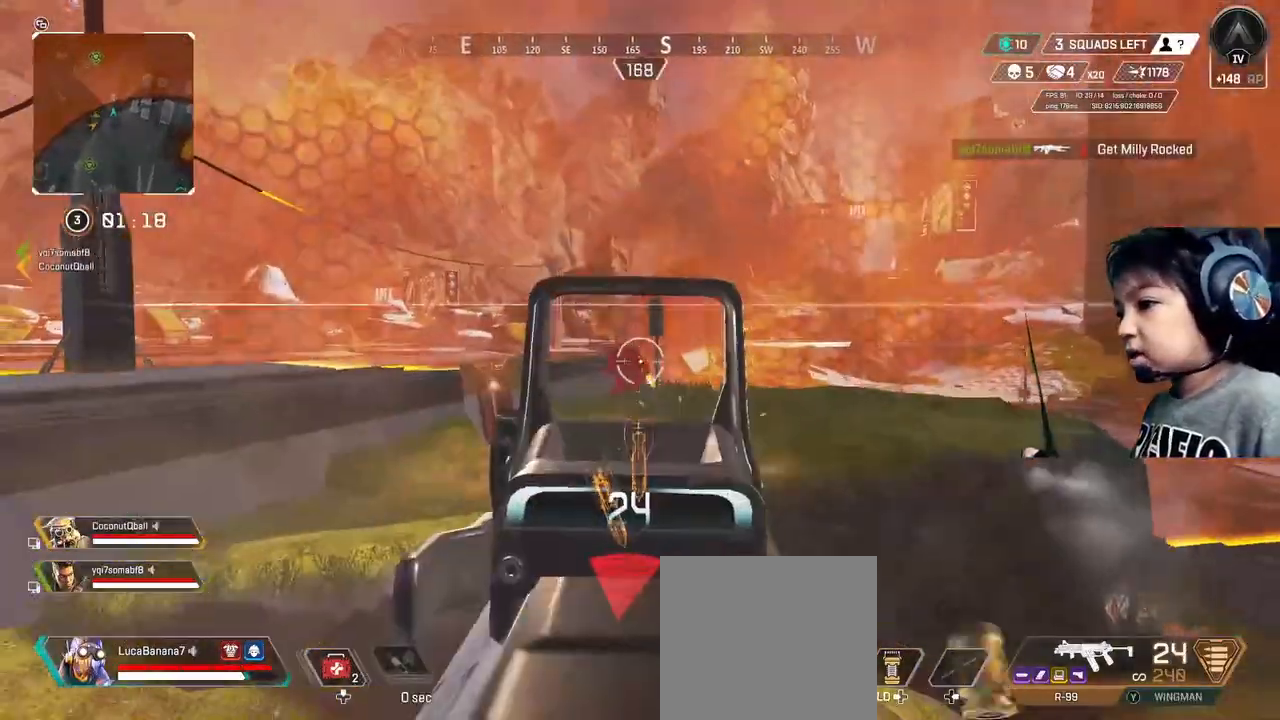
{"buttons": ["L2", "R2"], "left_stick": "up", "right_stick": "down", "events": [[80, "left_stick", "up-left"], [80, "right_stick", "down"], [480, "left_stick", "up"]]}
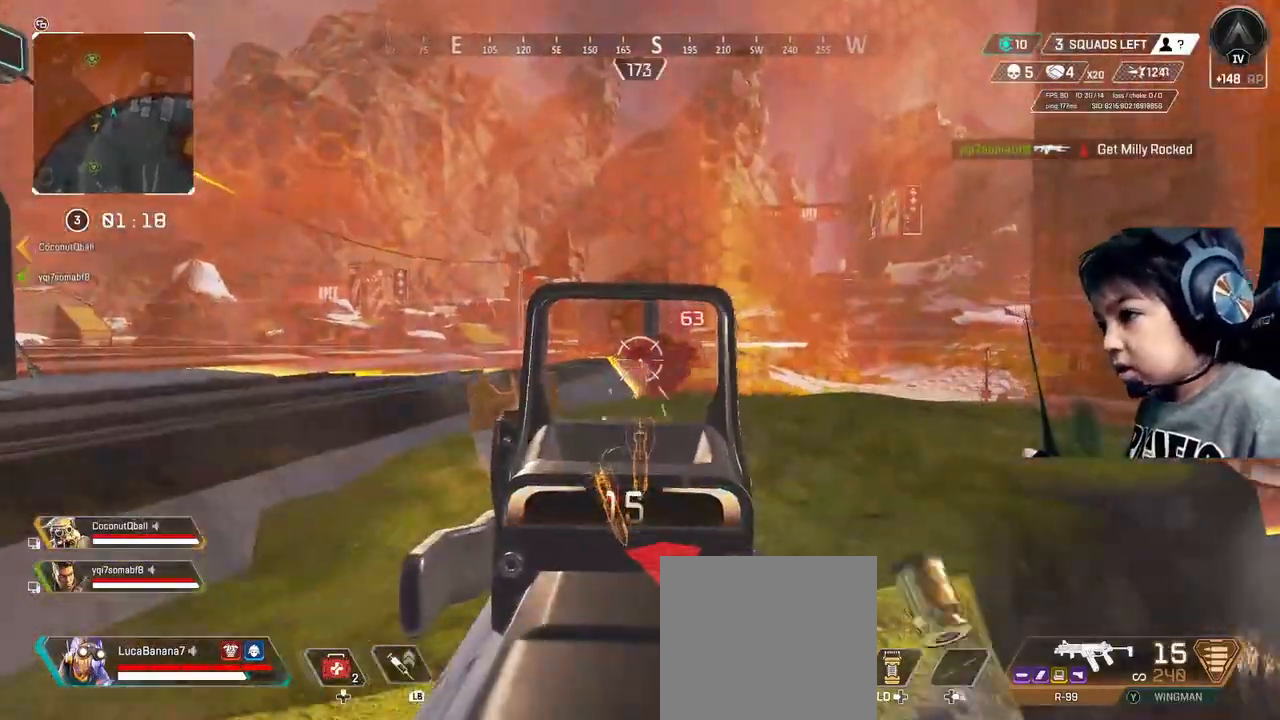
{"buttons": ["L2", "R2"], "left_stick": "up-left", "right_stick": "center", "events": [[80, "right_stick", "down-right"], [280, "right_stick", "center"], [440, "left_stick", "up-left"]]}
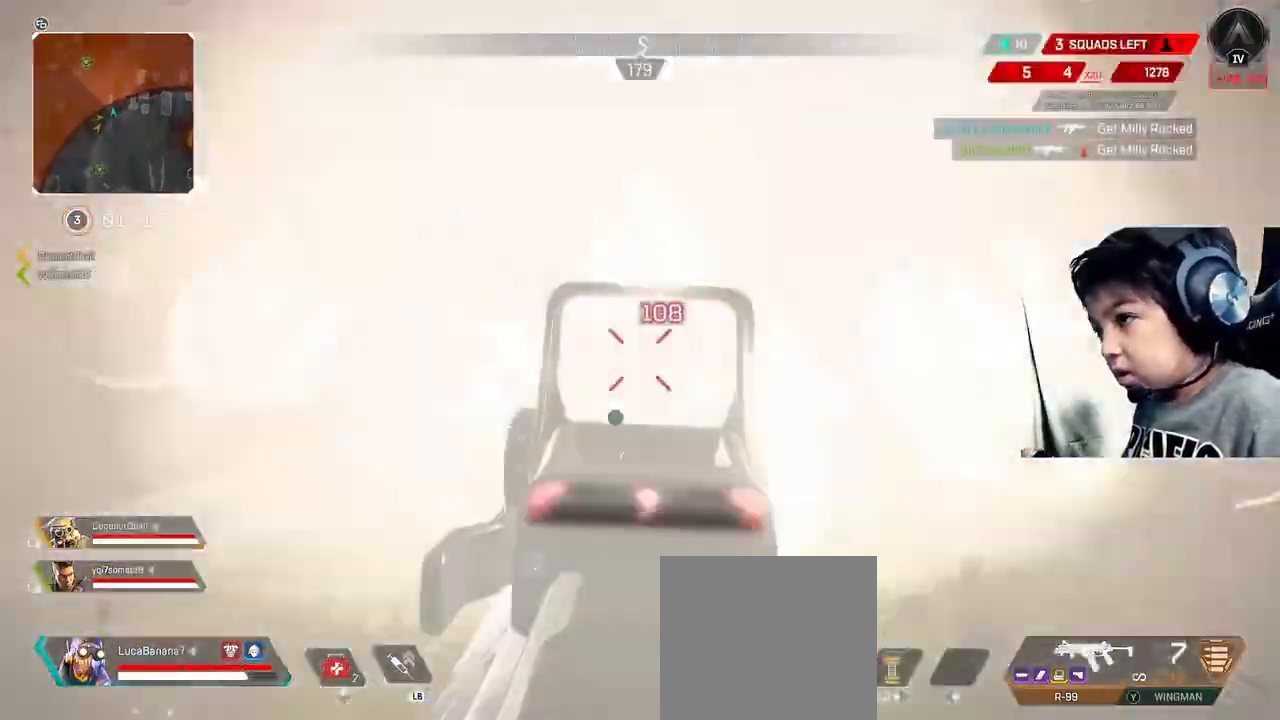
{"buttons": [], "left_stick": "down", "right_stick": "center", "events": [[120, "left_stick", "down"], [280, "L2", "up"], [280, "R2", "up"], [280, "X", "down"], [360, "X", "up"], [440, "A", "down"], [480, "A", "up"]]}
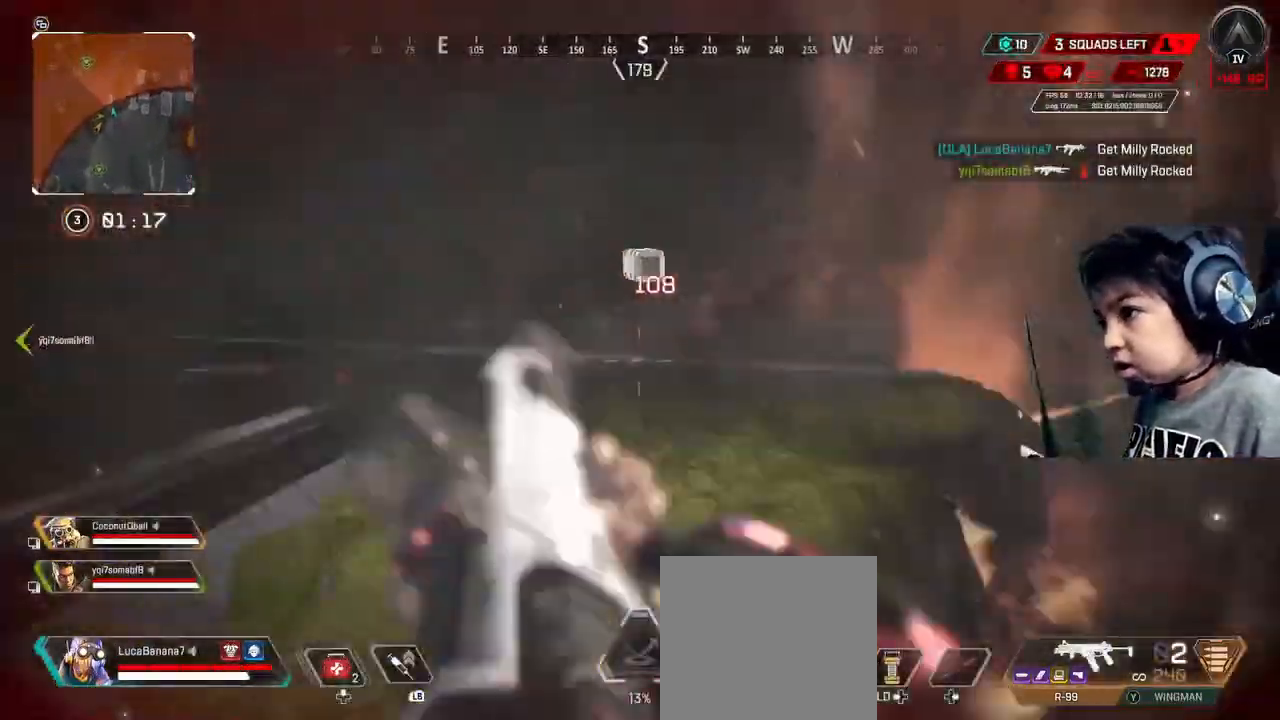
{"buttons": [], "left_stick": "down-right", "right_stick": "center", "events": [[80, "right_stick", "right"], [200, "left_stick", "down-right"], [280, "right_stick", "center"]]}
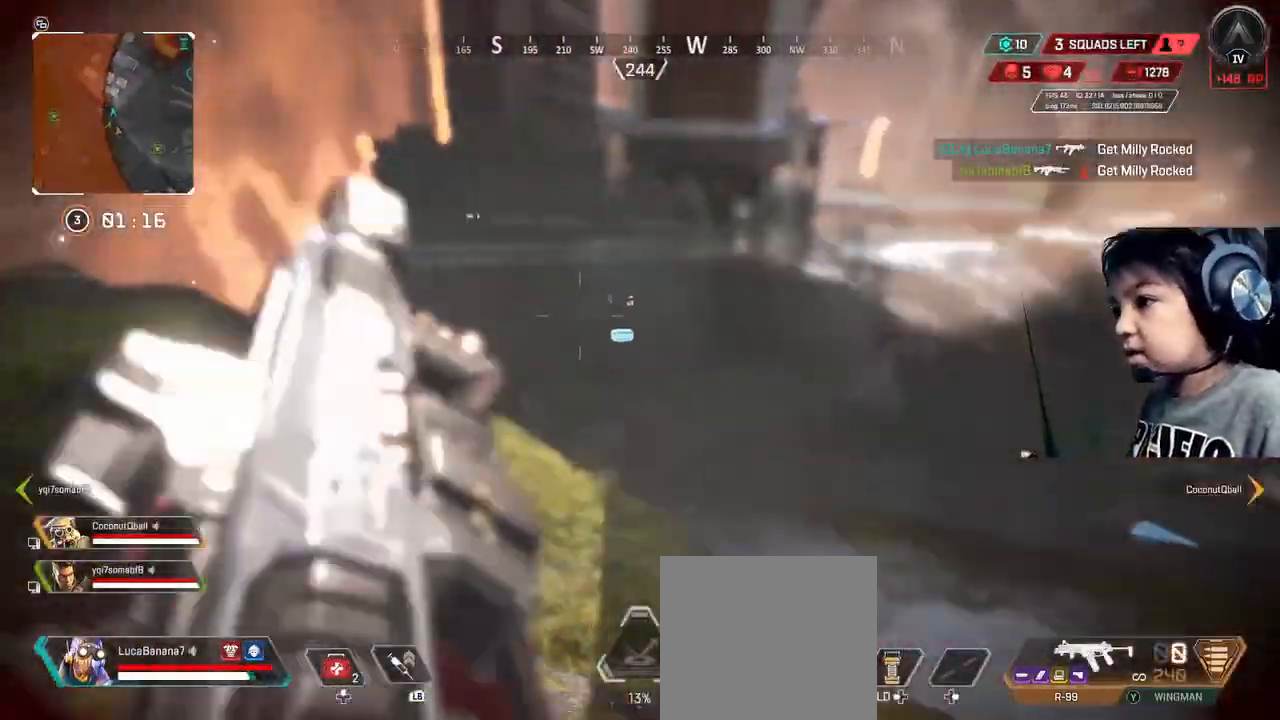
{"buttons": [], "left_stick": "down-right", "right_stick": "right", "events": [[520, "right_stick", "right"]]}
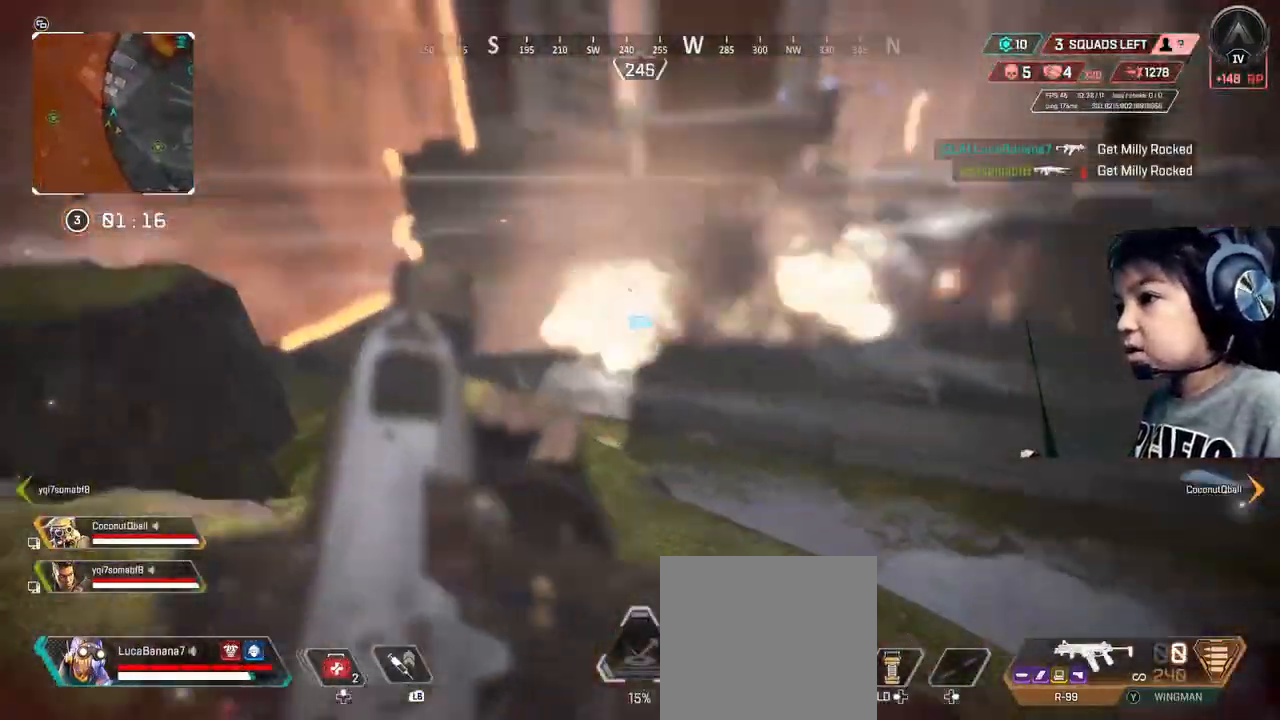
{"buttons": ["L2"], "left_stick": "down-right", "right_stick": "up-right", "events": [[160, "right_stick", "center"], [280, "L2", "down"], [320, "right_stick", "up-right"]]}
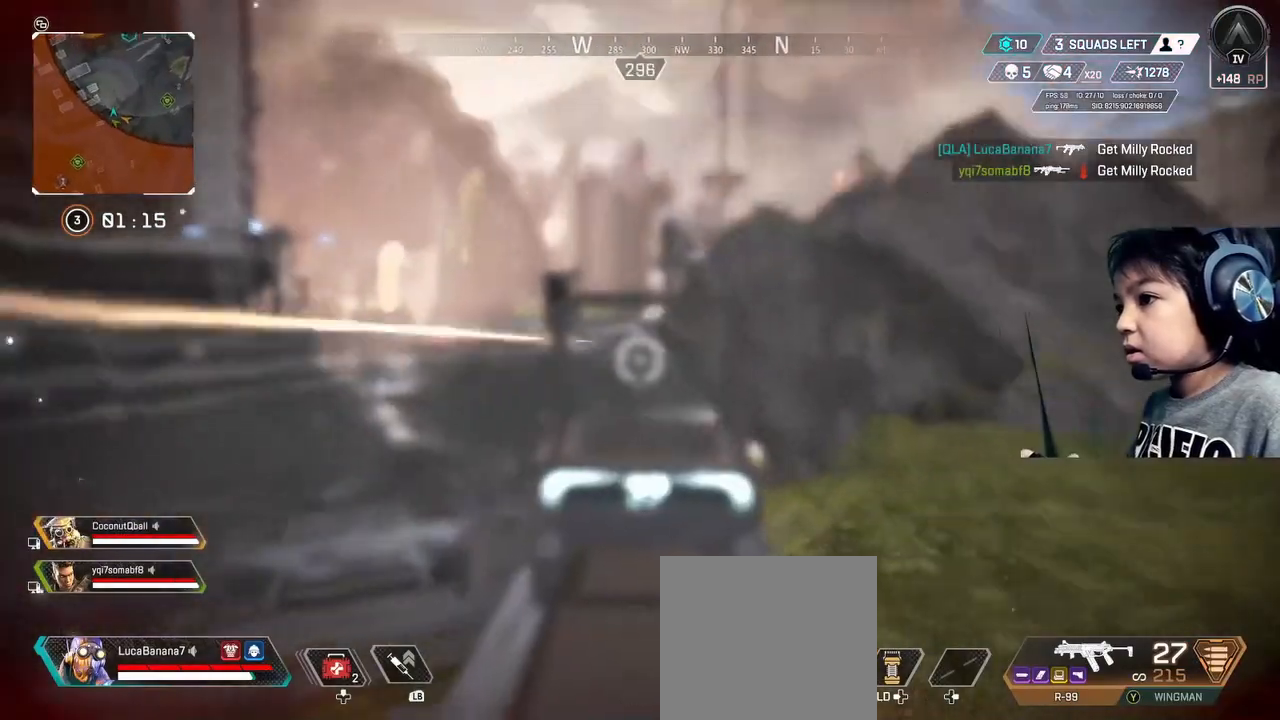
{"buttons": ["L2"], "left_stick": "down-left", "right_stick": "center", "events": [[200, "right_stick", "center"], [280, "left_stick", "down-left"]]}
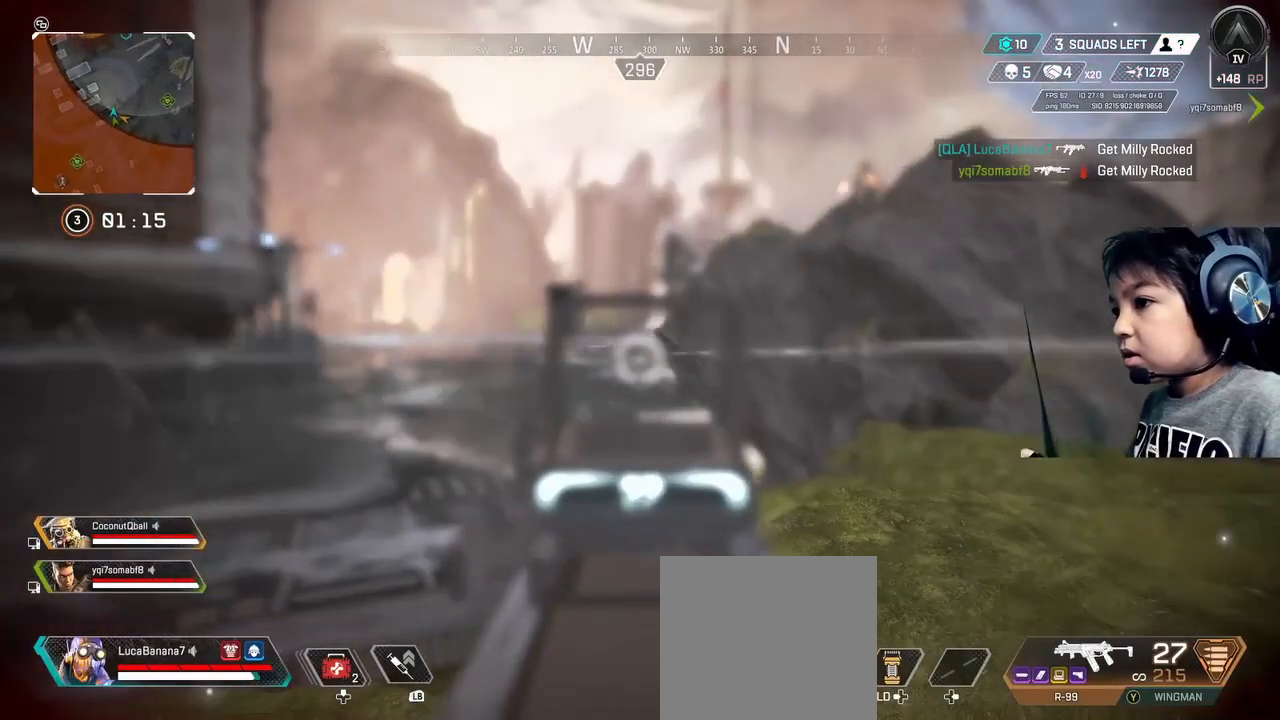
{"buttons": ["L2", "R2"], "left_stick": "right", "right_stick": "center", "events": [[160, "left_stick", "center"], [240, "left_stick", "right"], [280, "R2", "down"], [360, "R2", "up"], [480, "R2", "down"]]}
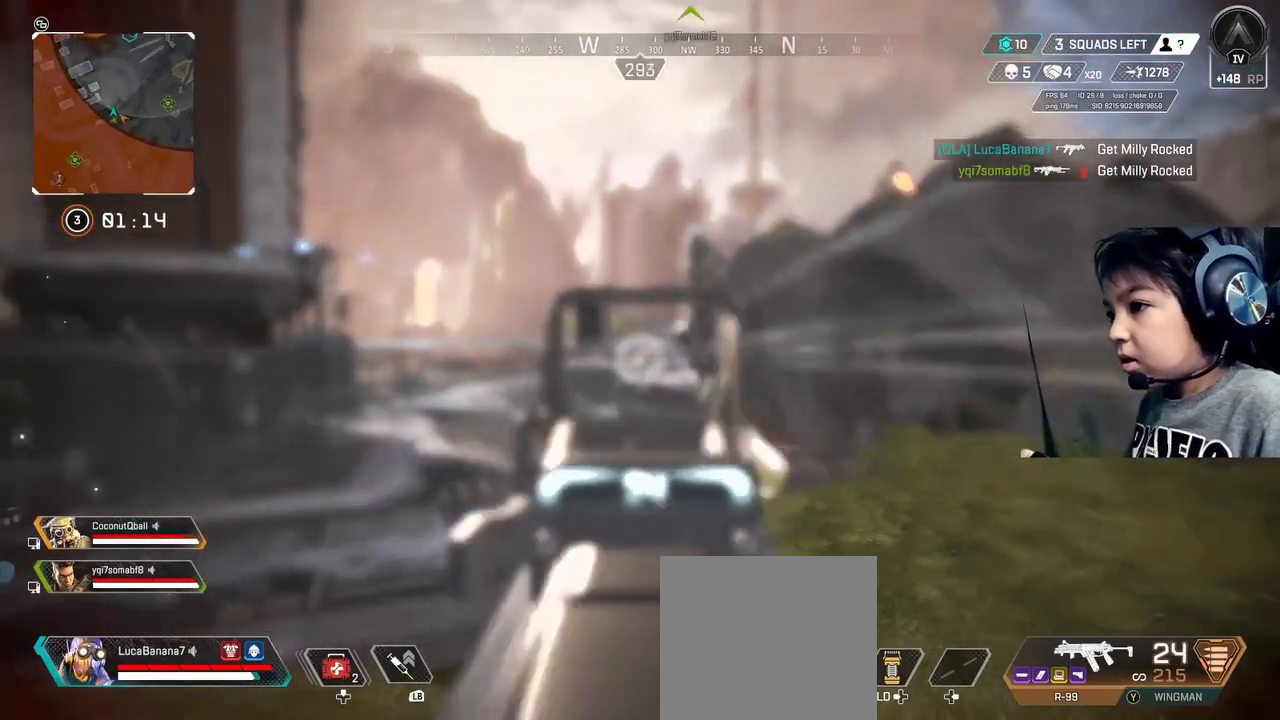
{"buttons": ["L2"], "left_stick": "left", "right_stick": "center", "events": [[80, "R2", "up"], [200, "R2", "down"], [280, "R2", "up"], [360, "left_stick", "down-left"], [400, "R2", "down"], [520, "R2", "up"], [520, "left_stick", "left"]]}
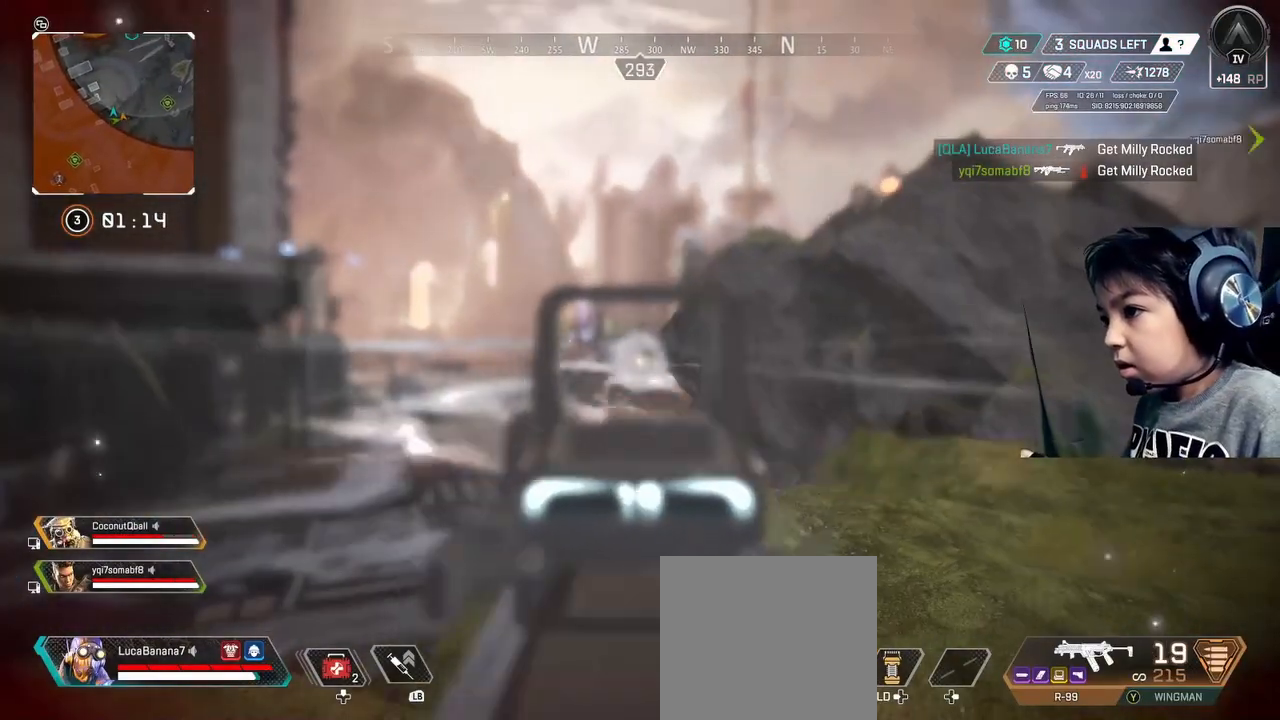
{"buttons": ["L2"], "left_stick": "right", "right_stick": "center", "events": [[80, "R2", "down"], [240, "R2", "up"], [320, "R2", "down"], [440, "R2", "up"], [440, "left_stick", "right"]]}
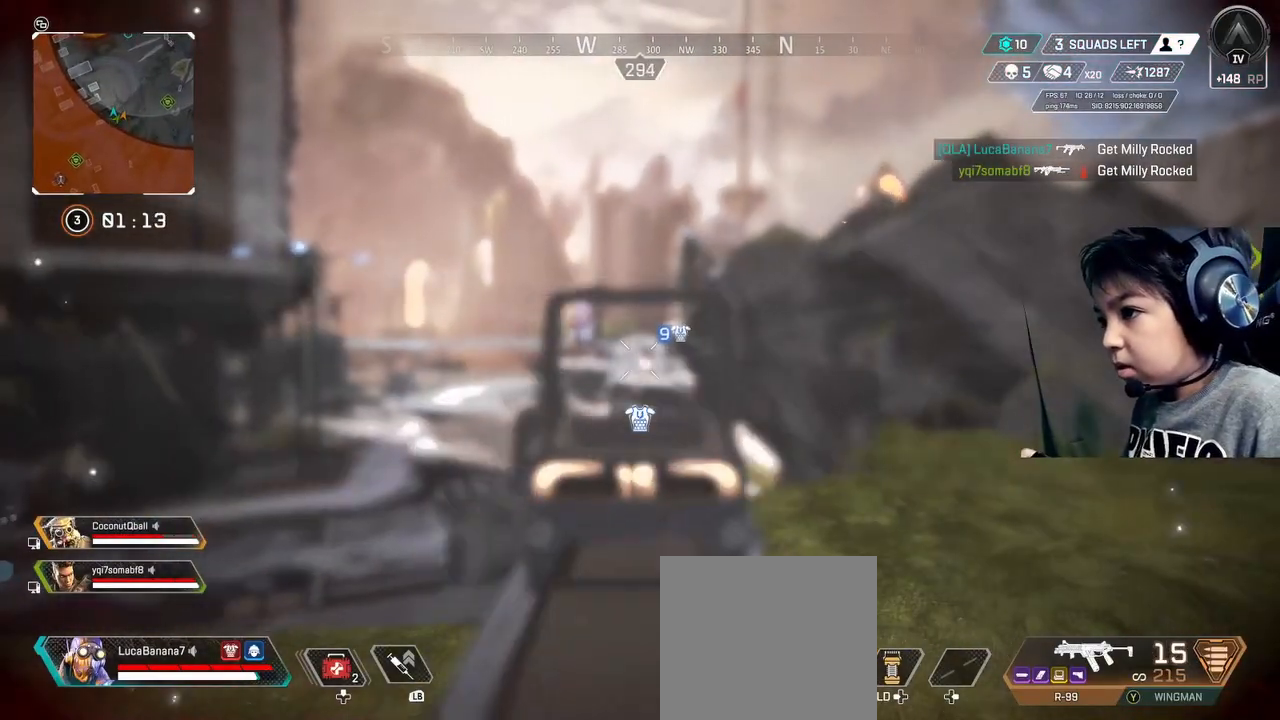
{"buttons": ["L2", "R2"], "left_stick": "right", "right_stick": "center", "events": [[40, "R2", "down"], [160, "R2", "up"], [280, "R2", "down"], [320, "R2", "up"], [520, "R2", "down"]]}
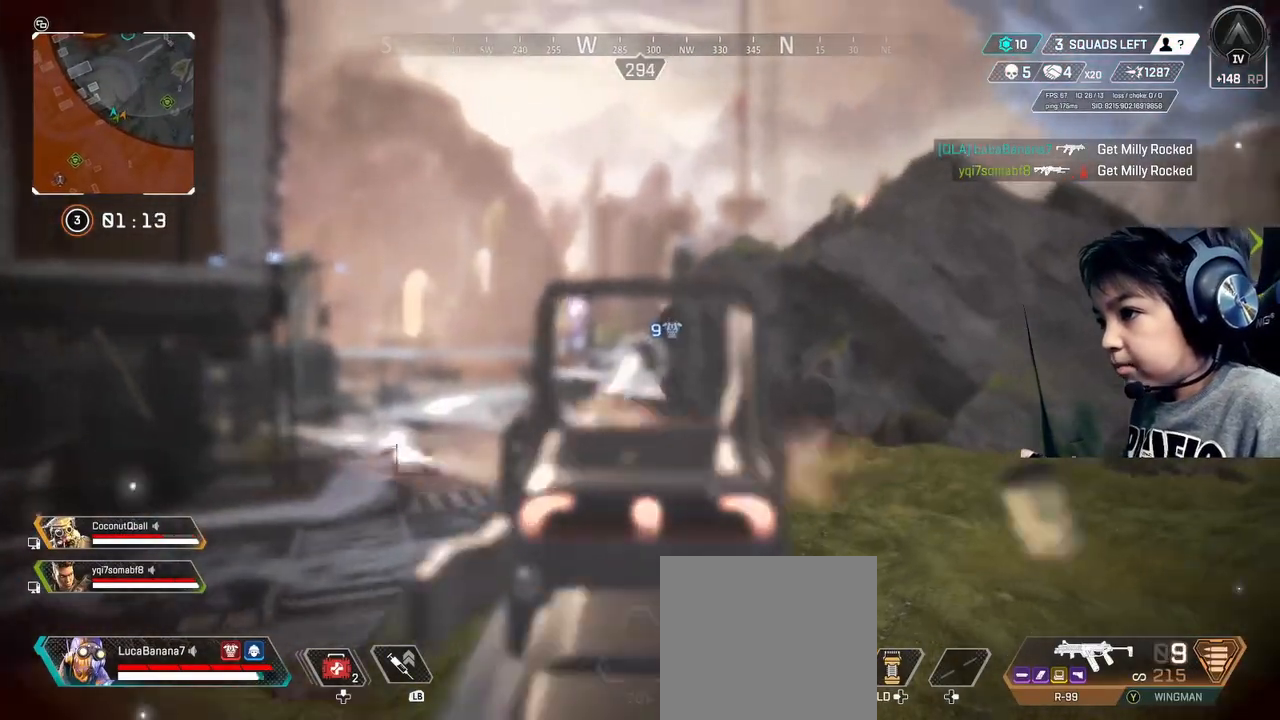
{"buttons": [], "left_stick": "center", "right_stick": "right", "events": [[40, "L2", "up"], [80, "R2", "up"], [80, "X", "down"], [160, "A", "down"], [160, "X", "up"], [160, "left_stick", "up-right"], [240, "A", "up"], [320, "right_stick", "down-right"], [400, "left_stick", "center"], [400, "right_stick", "right"]]}
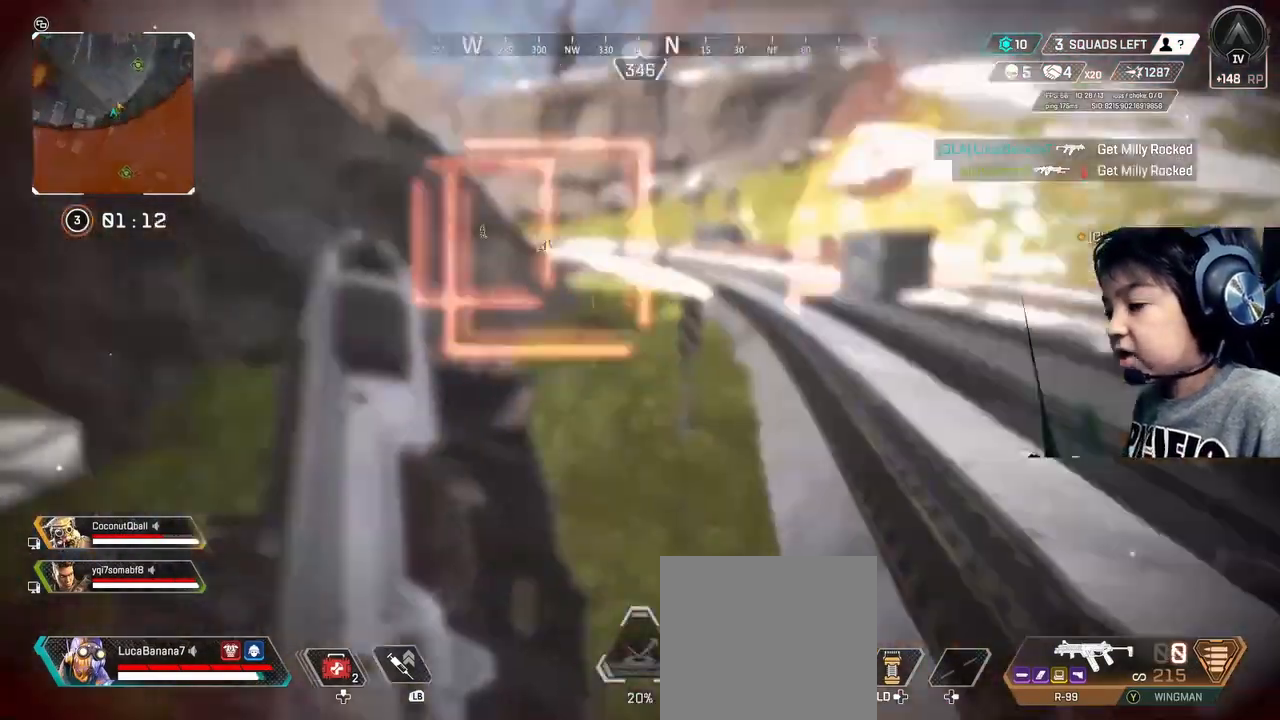
{"buttons": [], "left_stick": "up", "right_stick": "center", "events": [[80, "left_stick", "up"], [80, "right_stick", "center"]]}
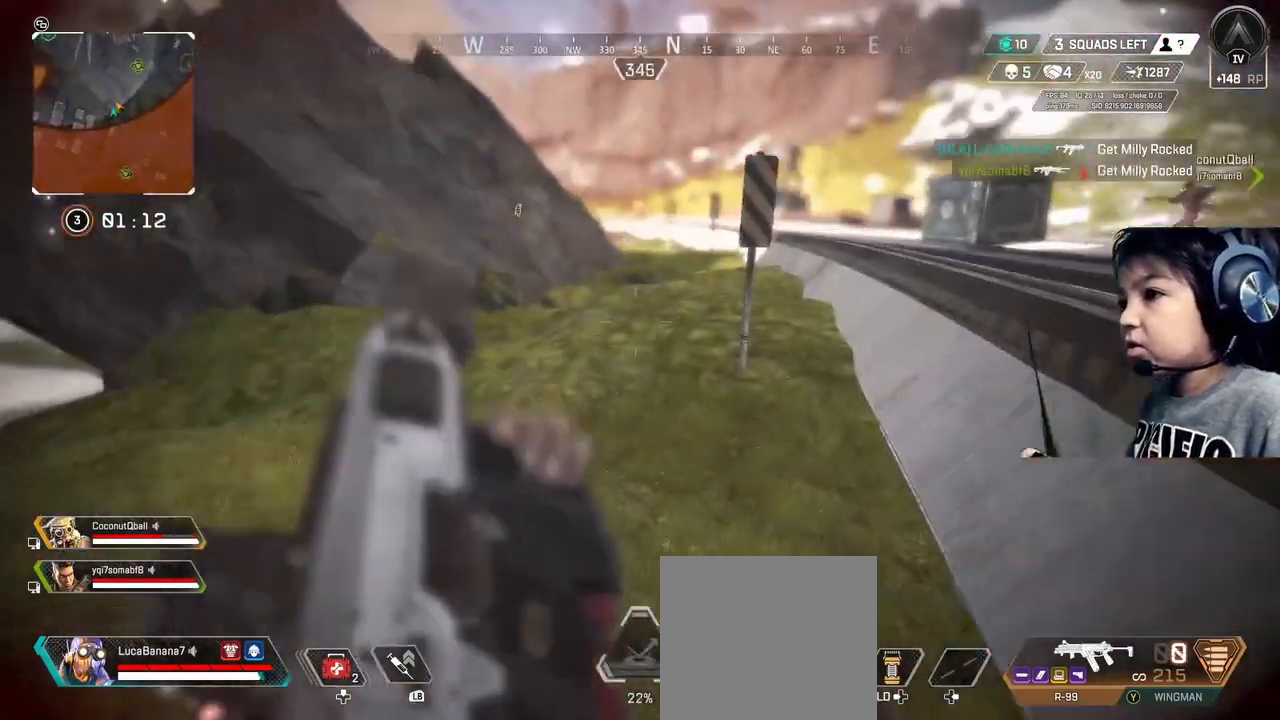
{"buttons": [], "left_stick": "up", "right_stick": "center", "events": [[160, "right_stick", "up"], [360, "right_stick", "center"]]}
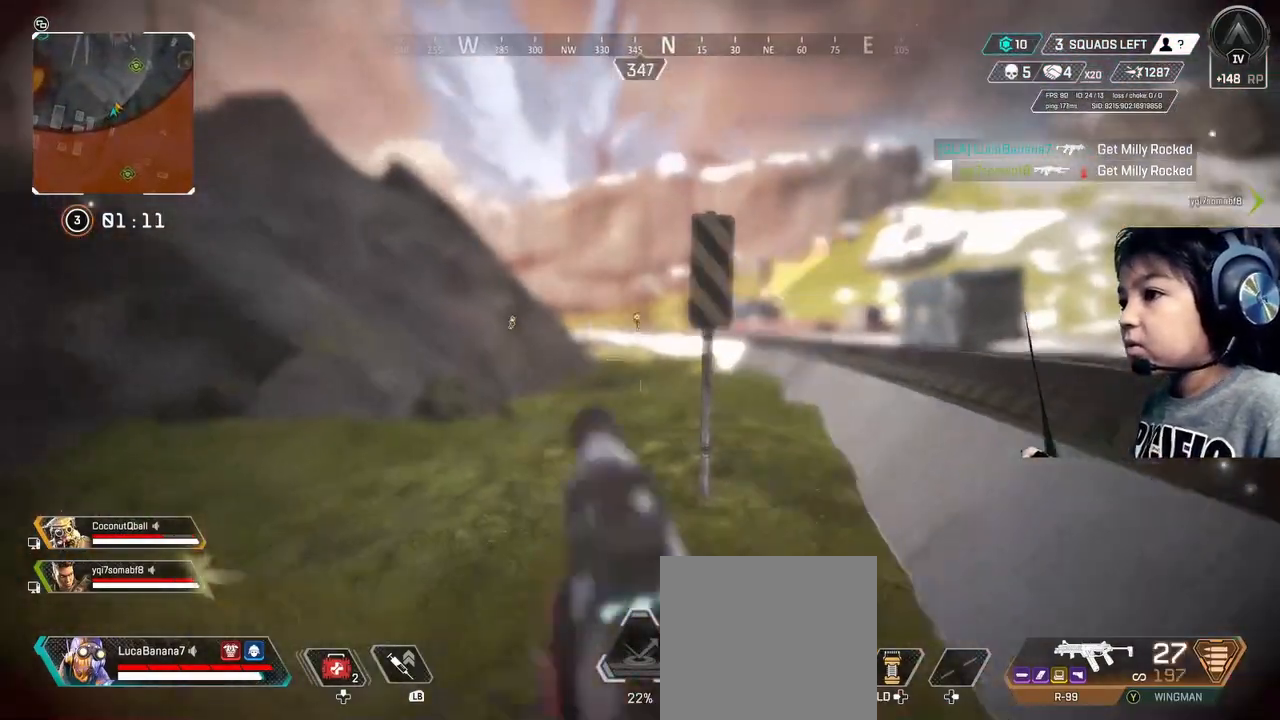
{"buttons": [], "left_stick": "up", "right_stick": "center", "events": [[40, "Y", "down"], [120, "Y", "up"], [400, "right_stick", "up"], [480, "right_stick", "center"]]}
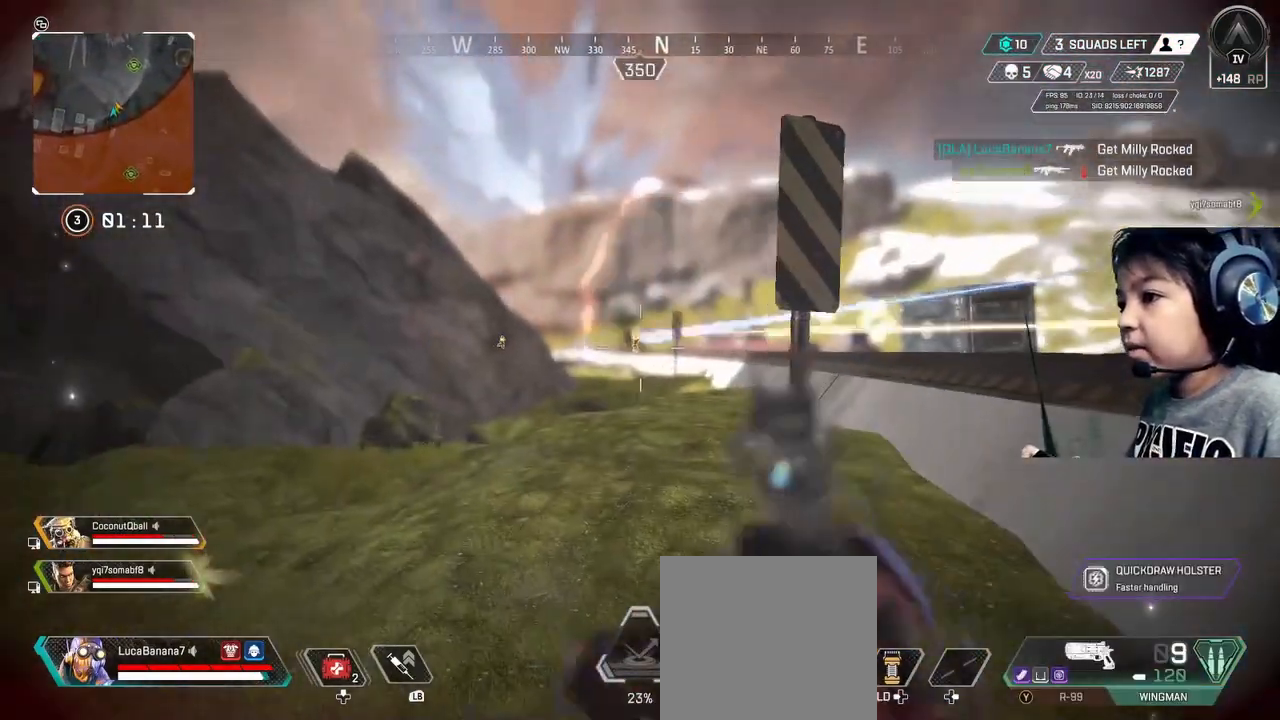
{"buttons": ["L2"], "left_stick": "up", "right_stick": "right", "events": [[40, "L2", "down"], [480, "right_stick", "right"]]}
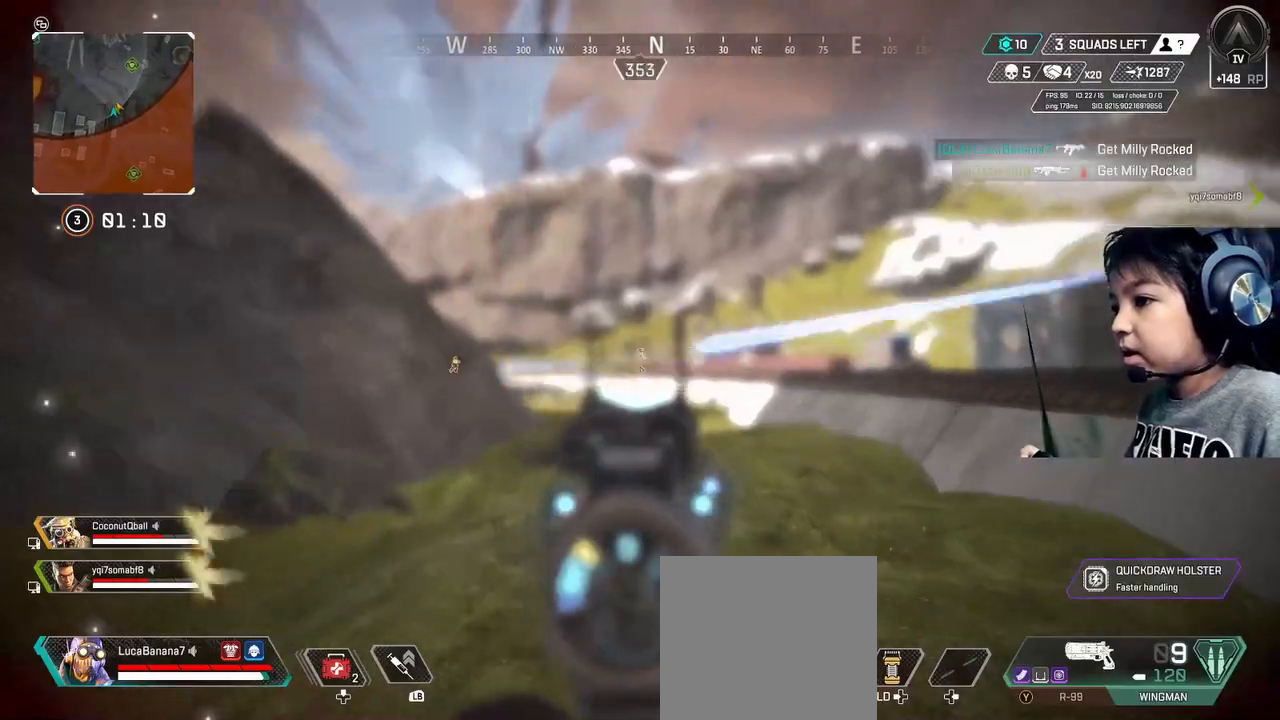
{"buttons": ["L2", "R2"], "left_stick": "up", "right_stick": "center", "events": [[80, "right_stick", "center"], [120, "R2", "down"], [200, "right_stick", "down-left"], [240, "R2", "up"], [280, "right_stick", "center"], [400, "right_stick", "down-right"], [520, "R2", "down"], [520, "right_stick", "center"]]}
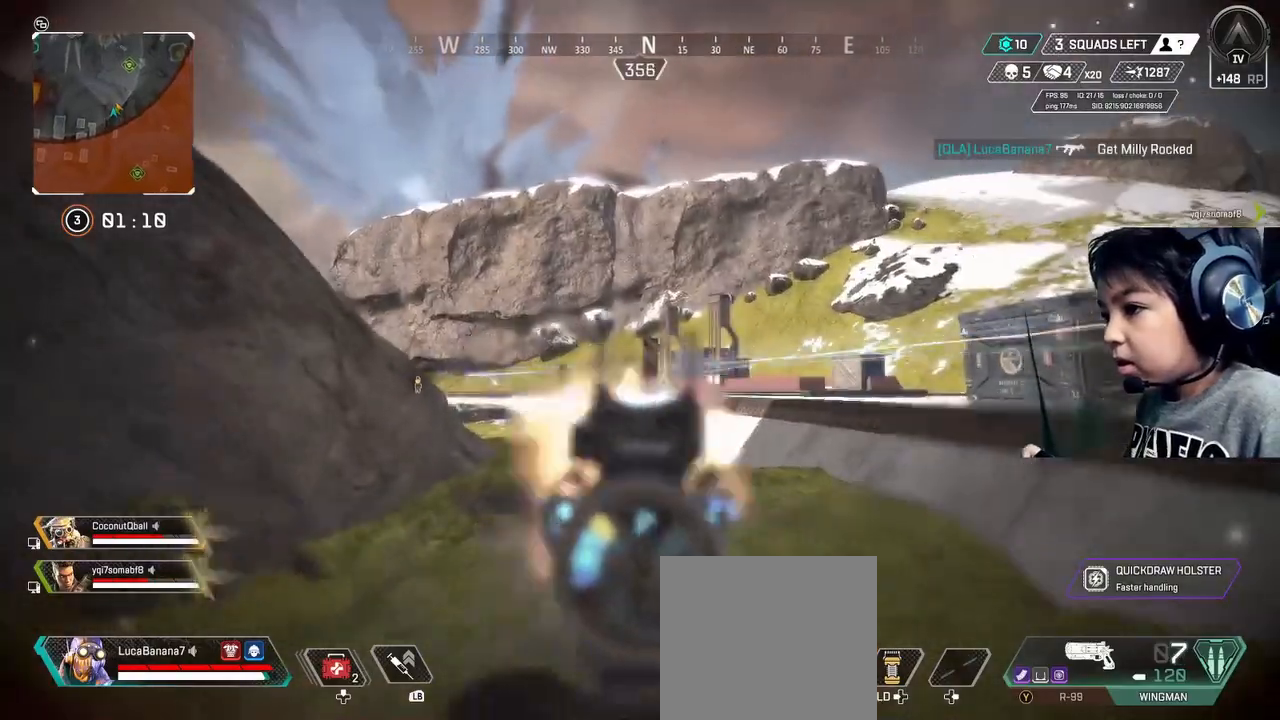
{"buttons": ["L2"], "left_stick": "up-right", "right_stick": "center", "events": [[80, "R2", "up"], [480, "left_stick", "up-right"]]}
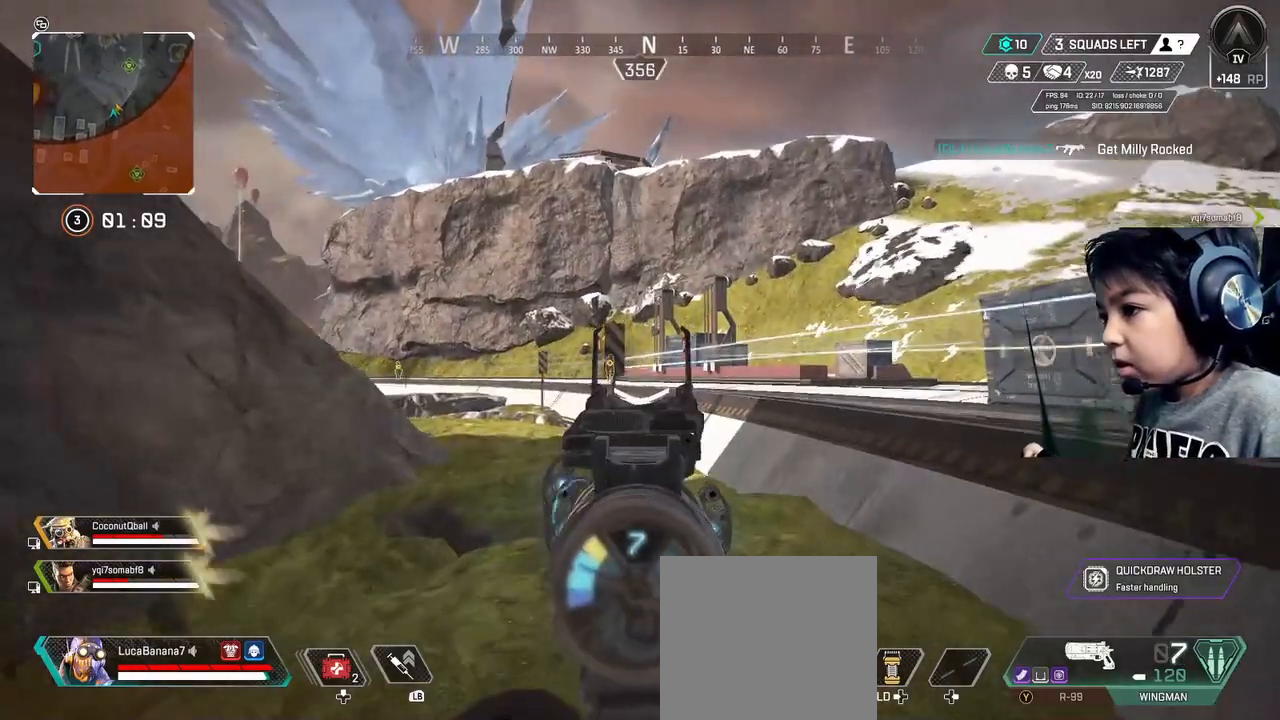
{"buttons": ["L2", "R2"], "left_stick": "up-right", "right_stick": "center", "events": [[480, "R2", "down"]]}
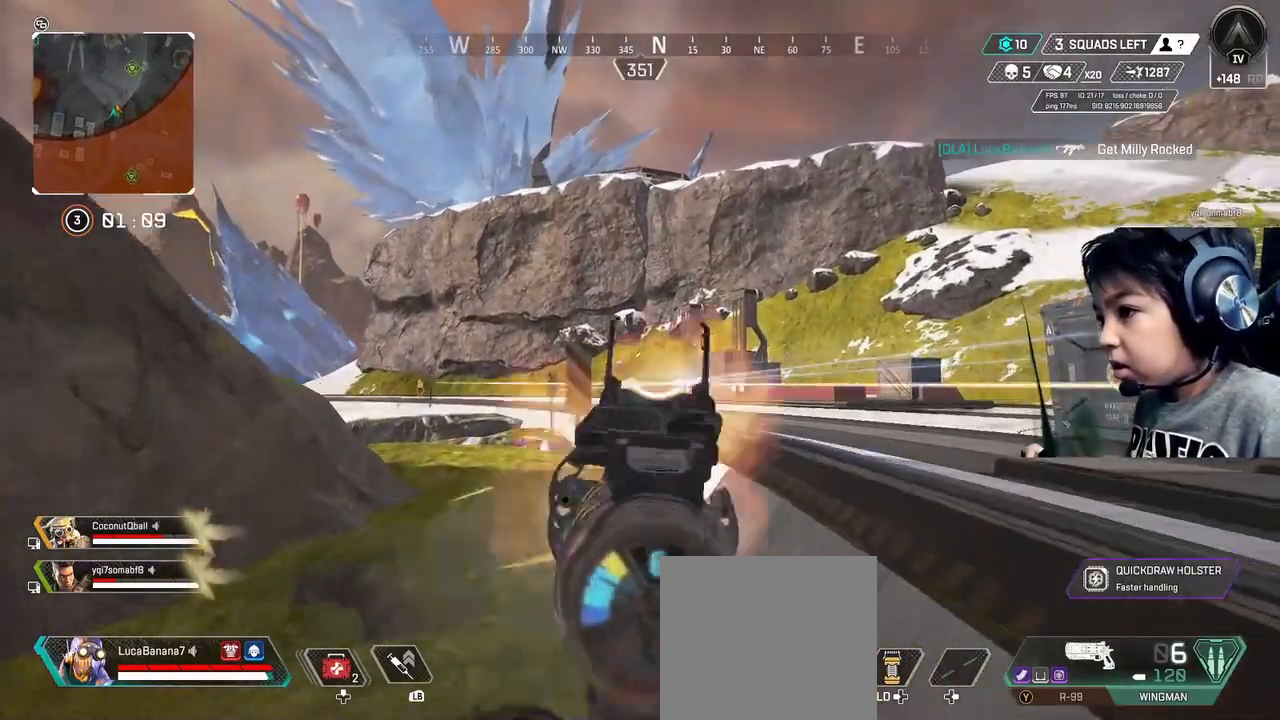
{"buttons": ["L2"], "left_stick": "left", "right_stick": "center", "events": [[120, "R2", "up"], [160, "left_stick", "center"], [160, "right_stick", "down-right"], [320, "right_stick", "center"], [360, "R2", "down"], [440, "left_stick", "left"], [480, "R2", "up"]]}
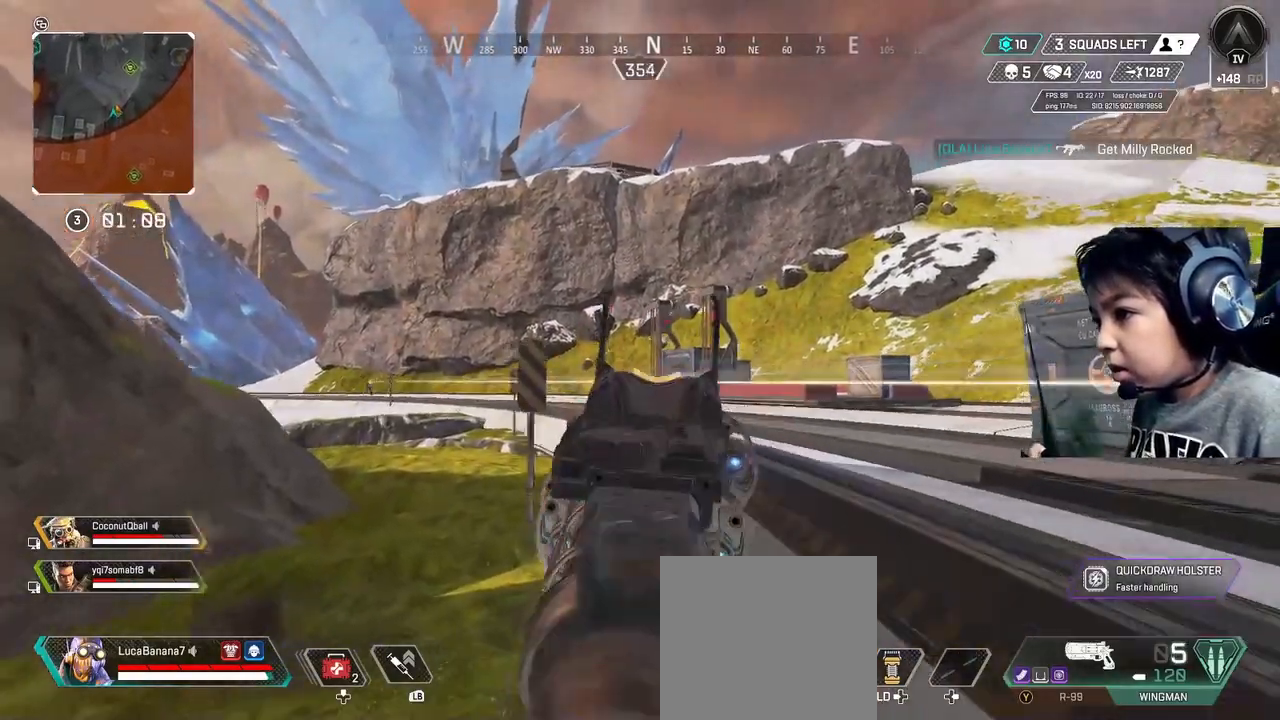
{"buttons": ["L2"], "left_stick": "right", "right_stick": "left", "events": [[160, "left_stick", "center"], [520, "left_stick", "right"], [520, "right_stick", "left"]]}